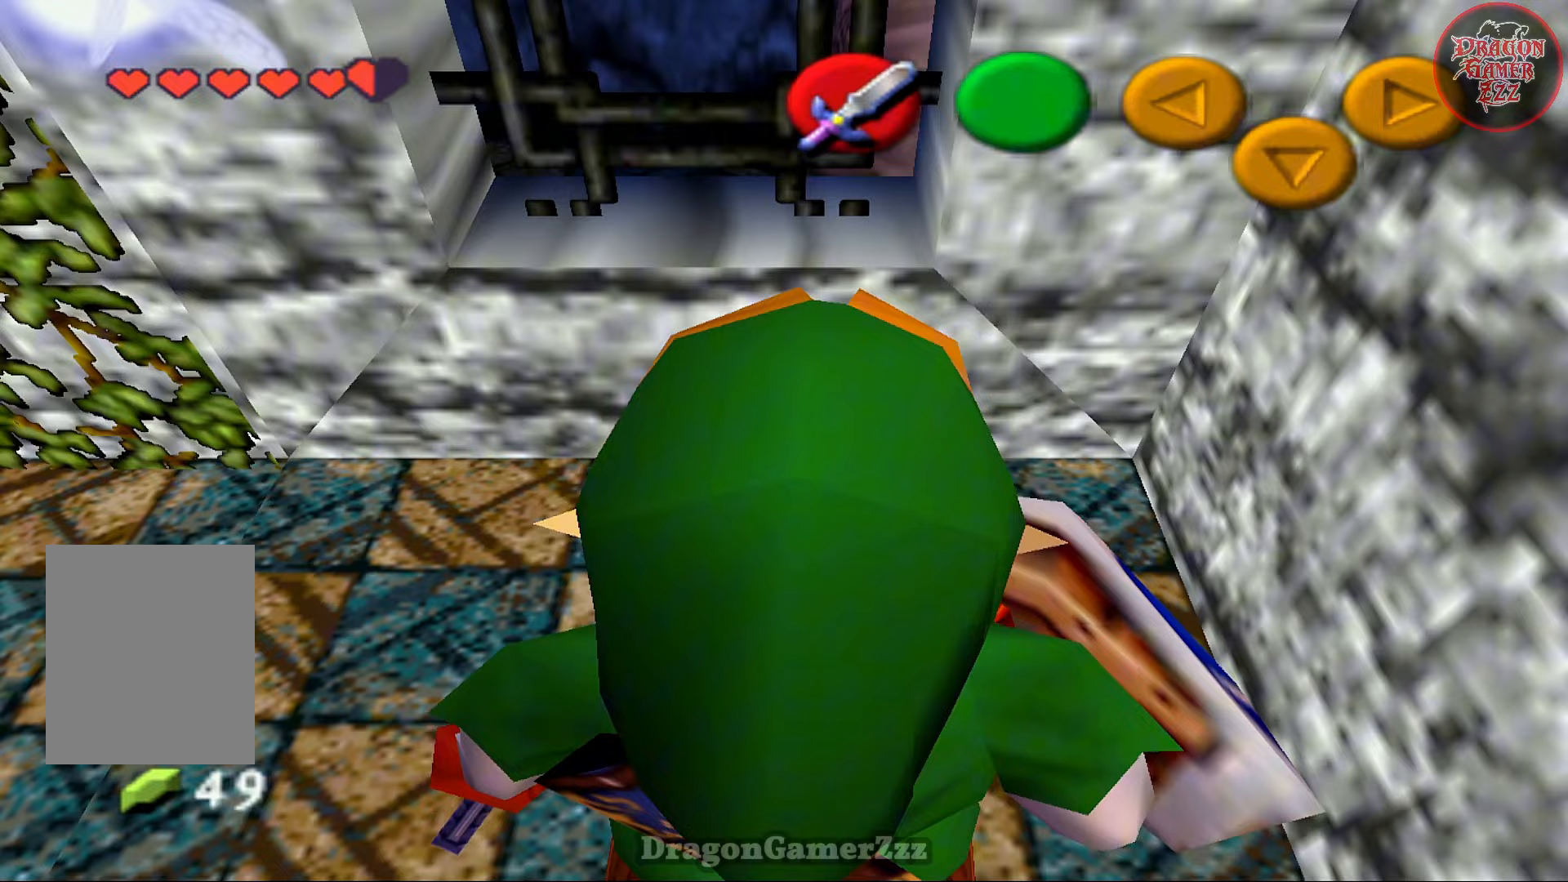
Gameplay with a controller (Nintendo layout); each line is a JSON object with the inputs held at the frame after it. "events" lists button and stick changes between this image and that frame as [ms after this image, input, new state], when the widget could be followed in between. Not read: L3 R3.
{"buttons": [], "left_stick": "left", "events": [[67, "left_stick", "left"]]}
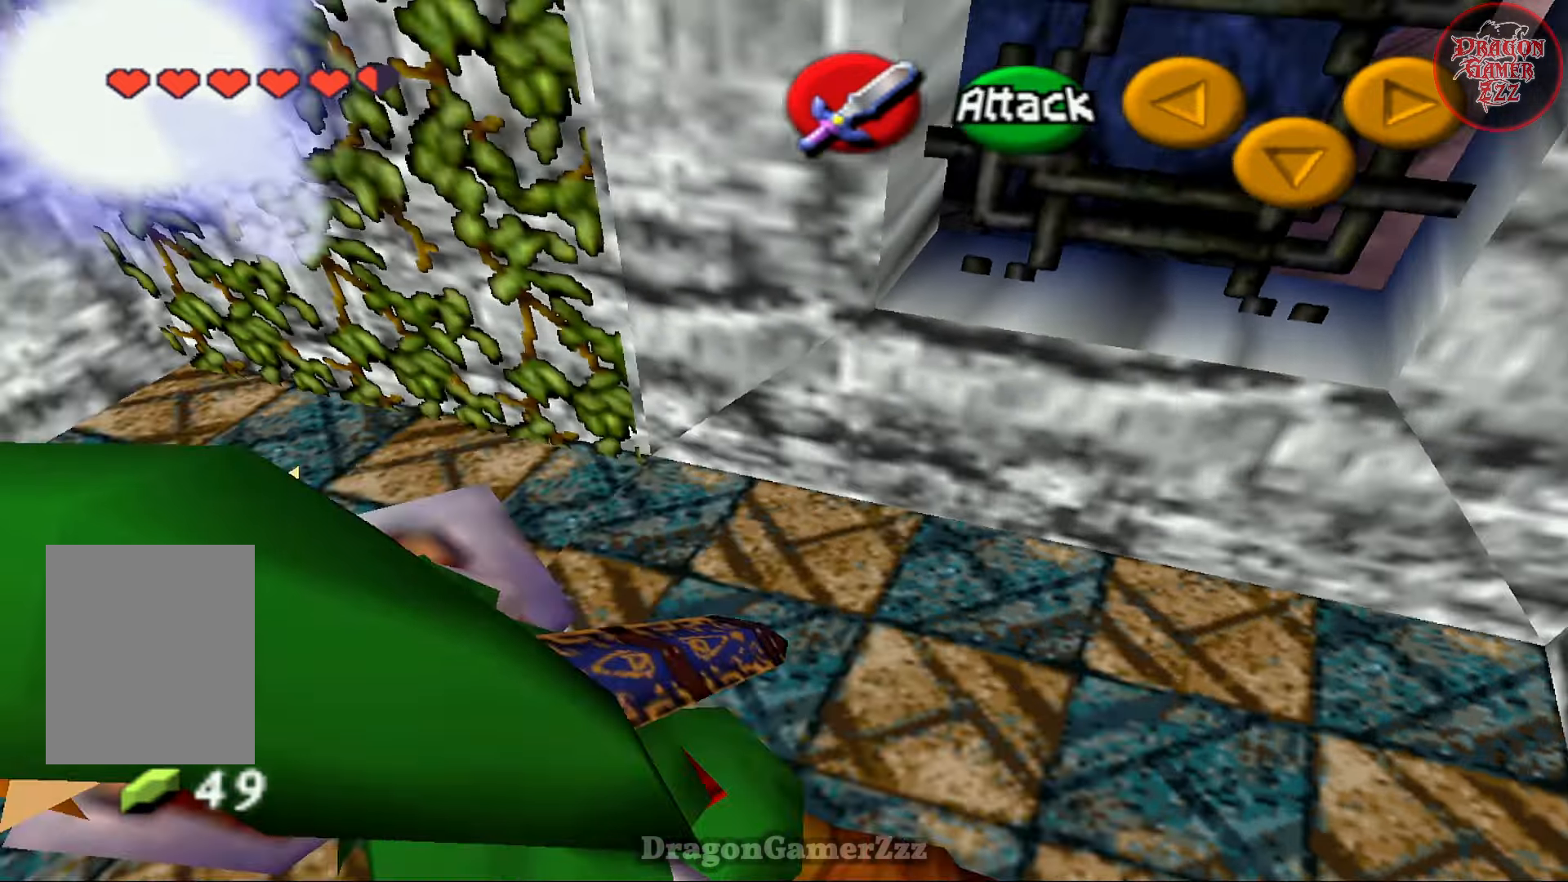
{"buttons": [], "left_stick": "up-right", "events": [[117, "left_stick", "up"], [267, "left_stick", "center"], [467, "left_stick", "up-right"]]}
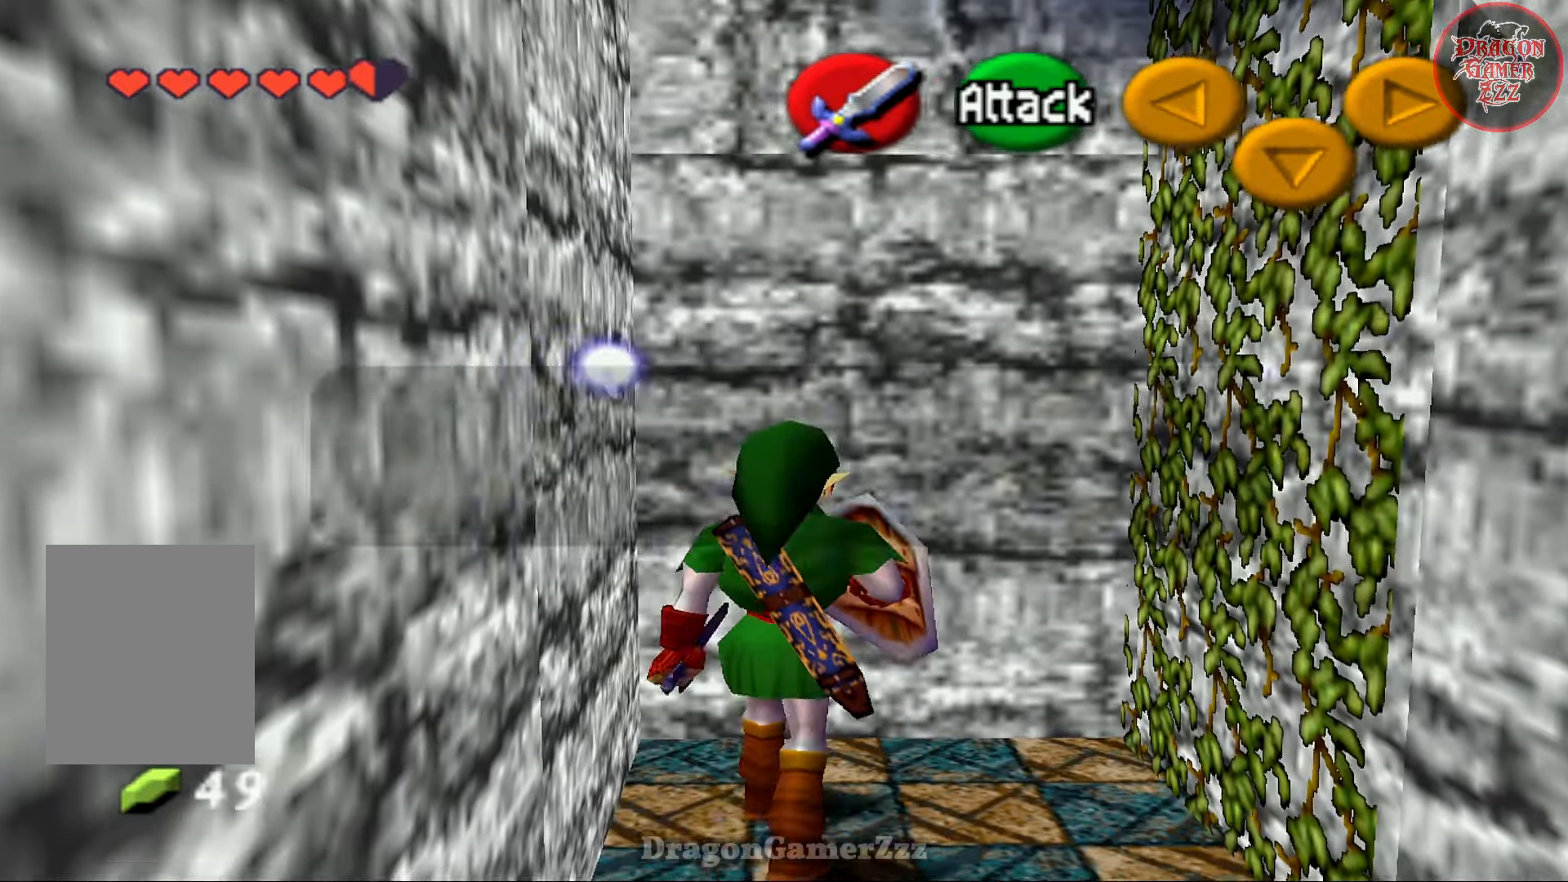
{"buttons": [], "left_stick": "up-right", "events": [[217, "left_stick", "right"], [433, "left_stick", "up-right"]]}
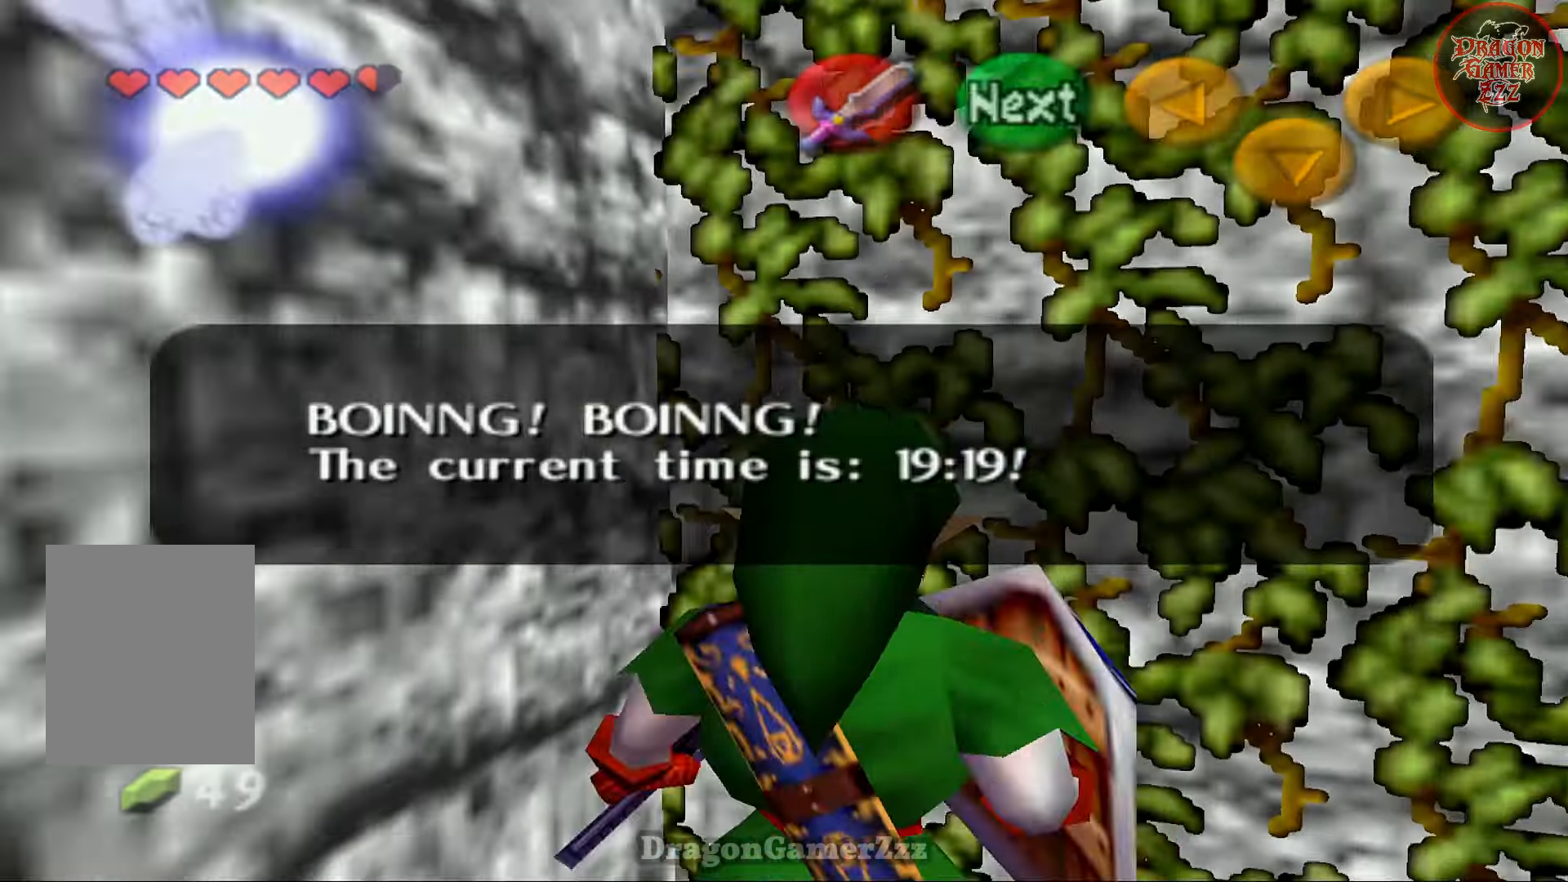
{"buttons": [], "left_stick": "center", "events": [[83, "left_stick", "center"]]}
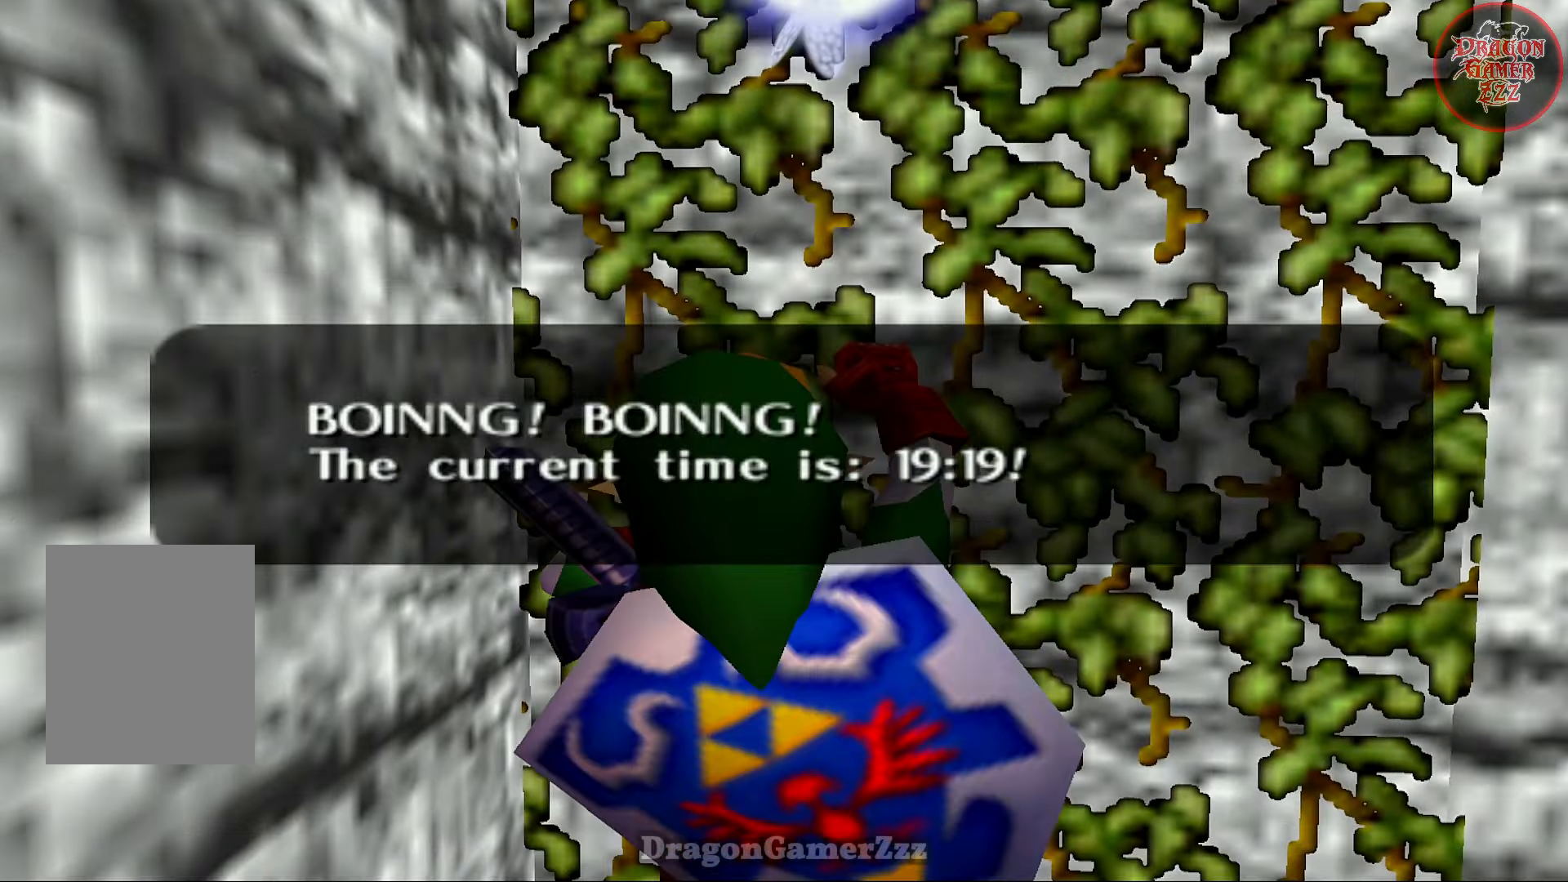
{"buttons": [], "left_stick": "up", "events": [[17, "left_stick", "up"]]}
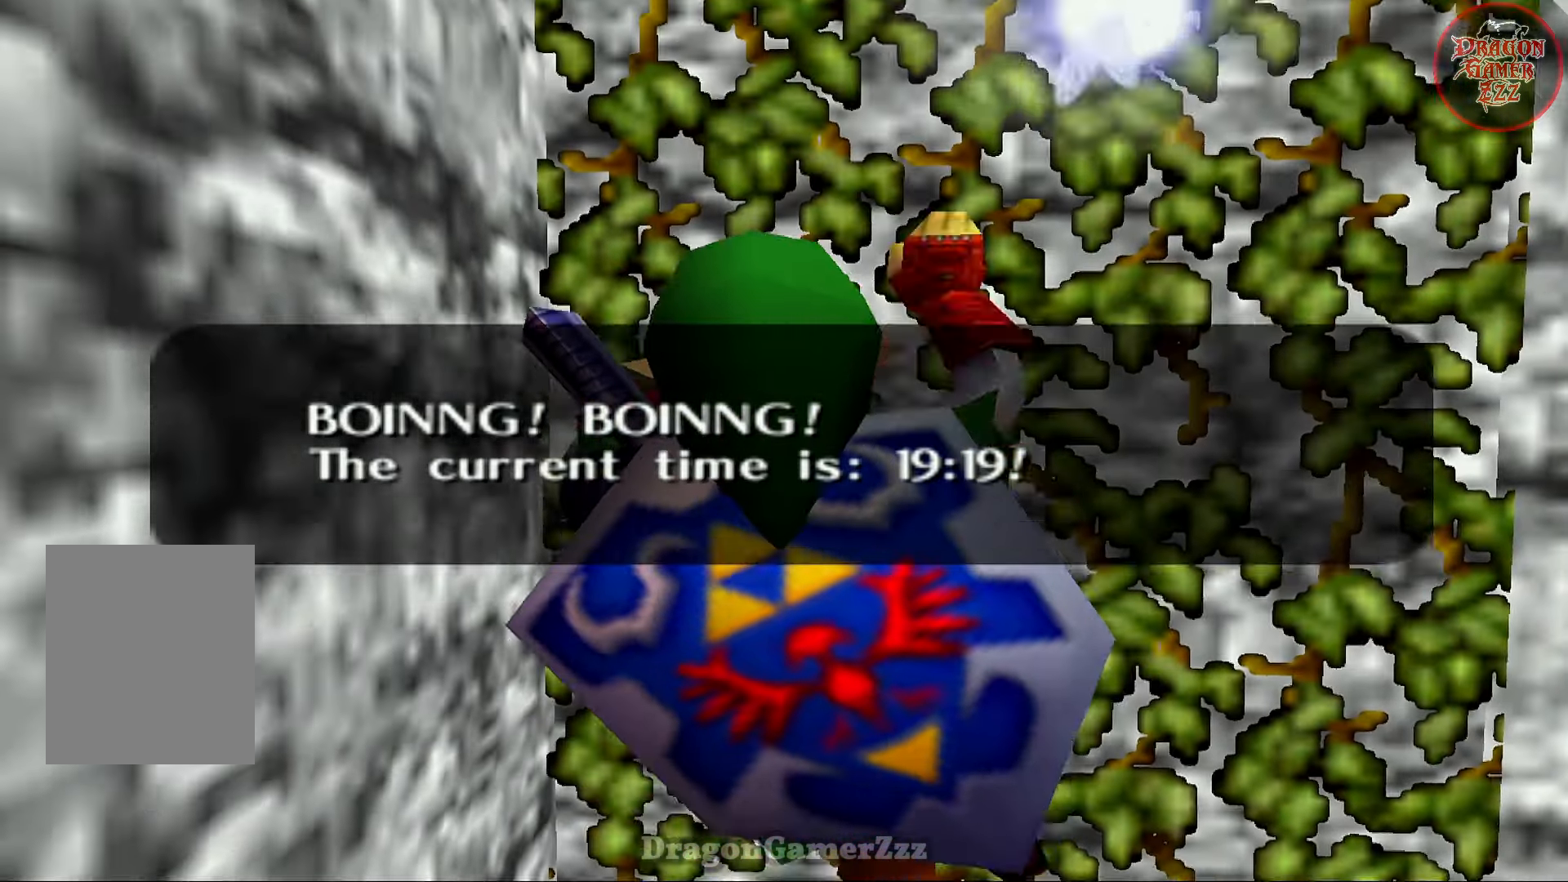
{"buttons": [], "left_stick": "up", "events": []}
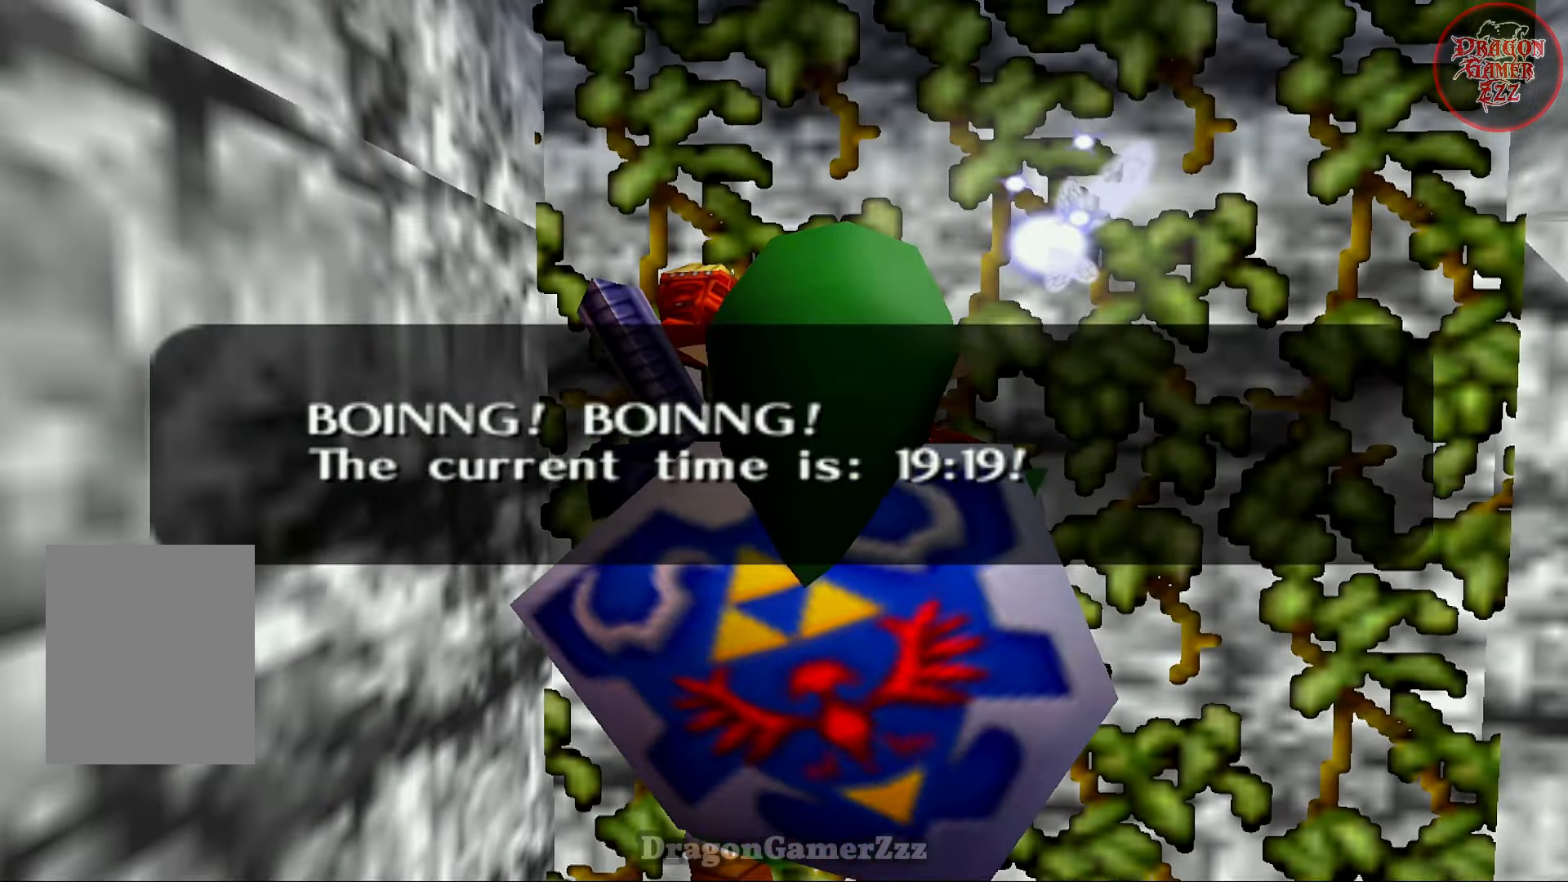
{"buttons": [], "left_stick": "up", "events": []}
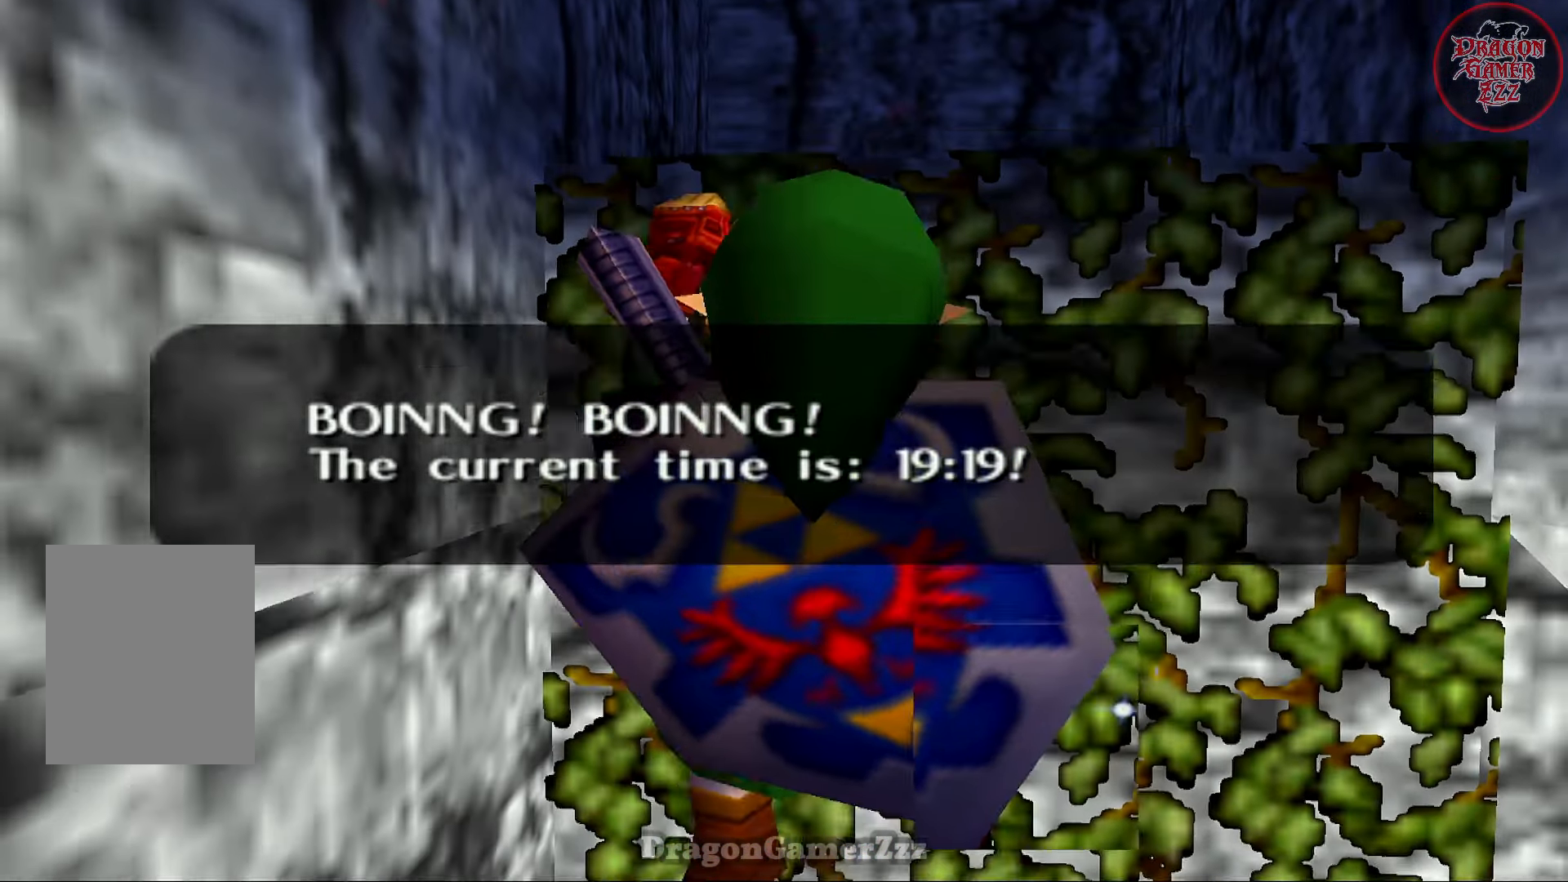
{"buttons": [], "left_stick": "center", "events": [[33, "left_stick", "center"]]}
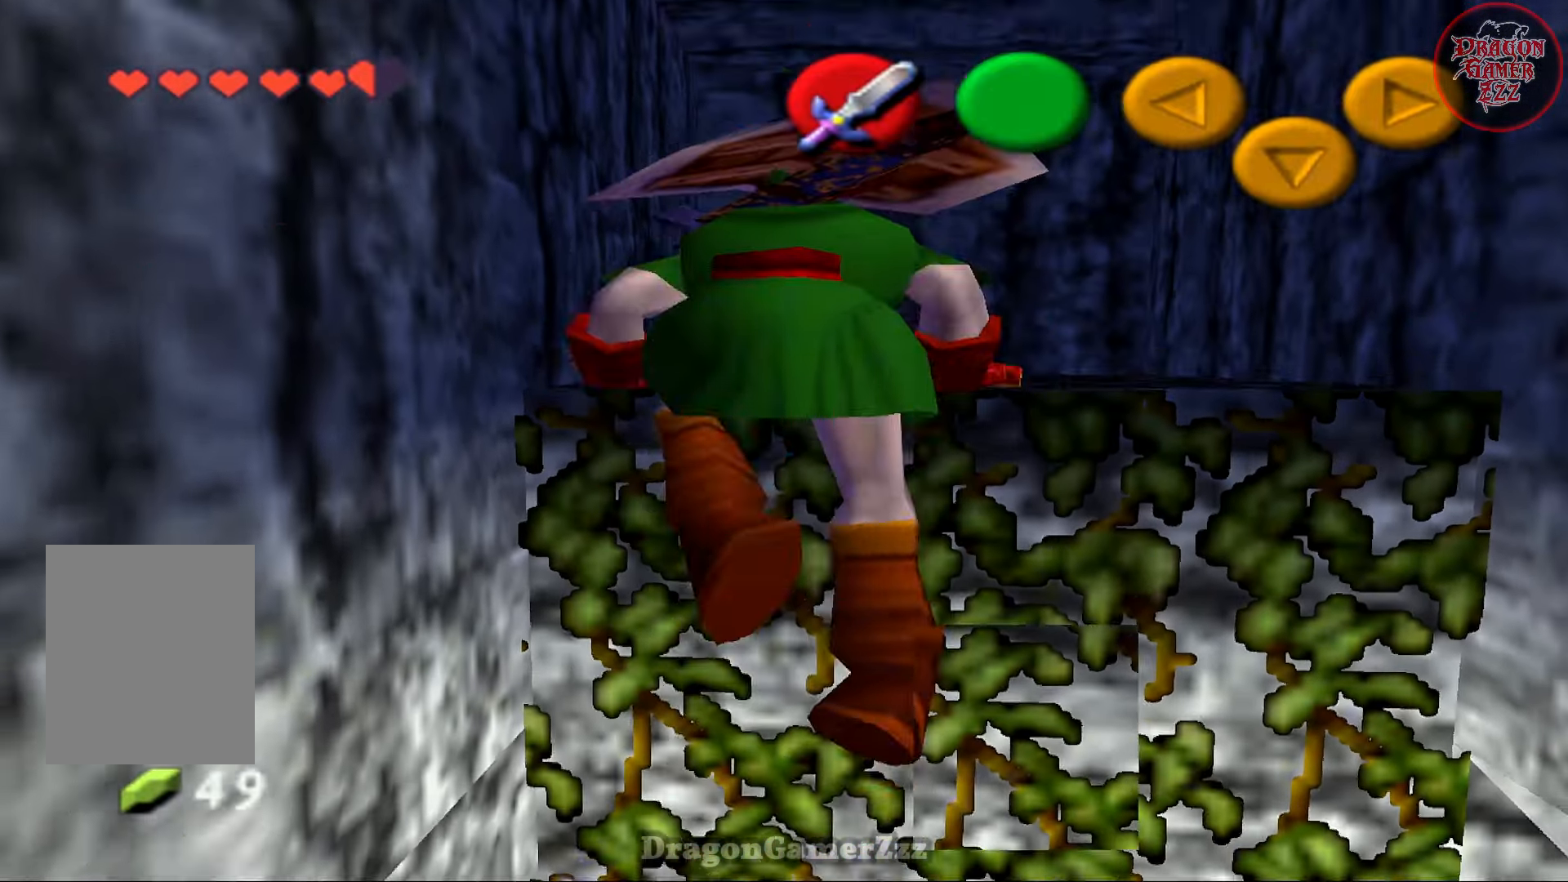
{"buttons": [], "left_stick": "up-right"}
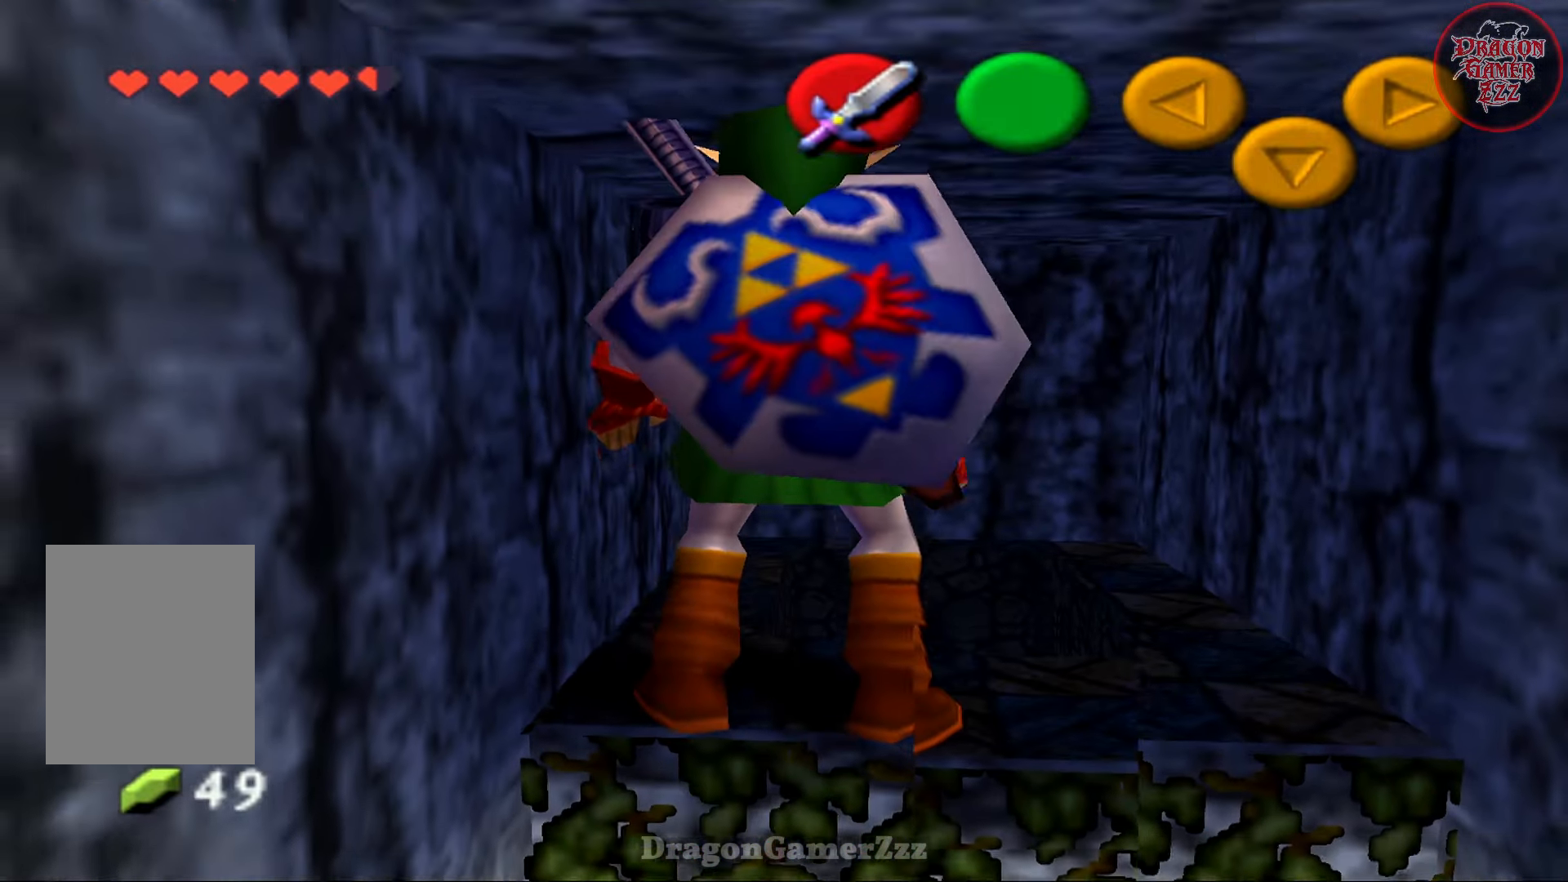
{"buttons": [], "left_stick": "center", "events": [[233, "left_stick", "center"]]}
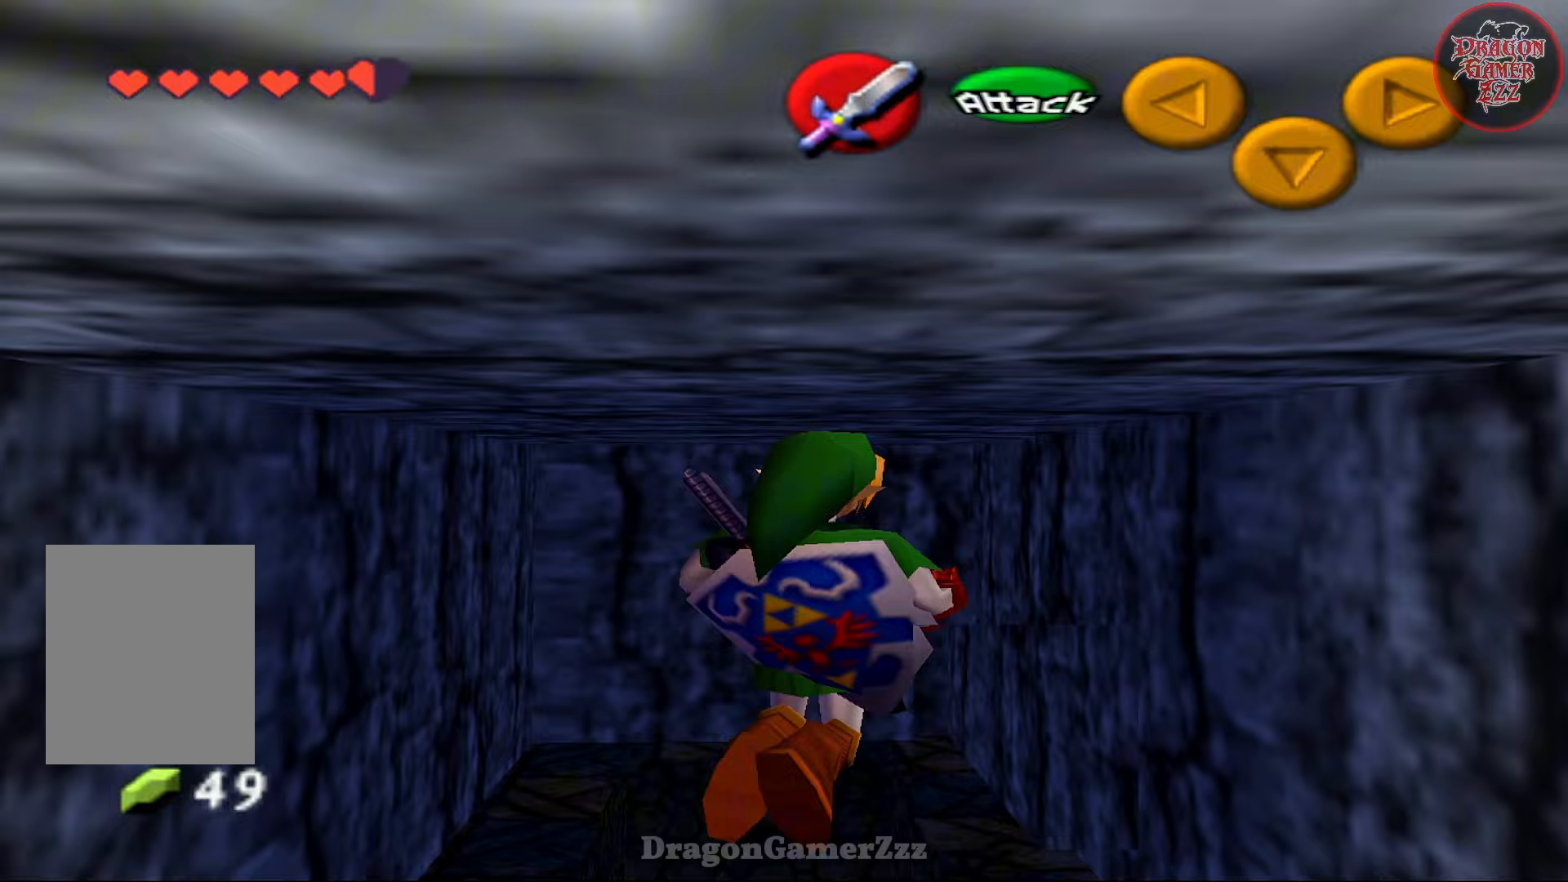
{"buttons": [], "left_stick": "center", "events": []}
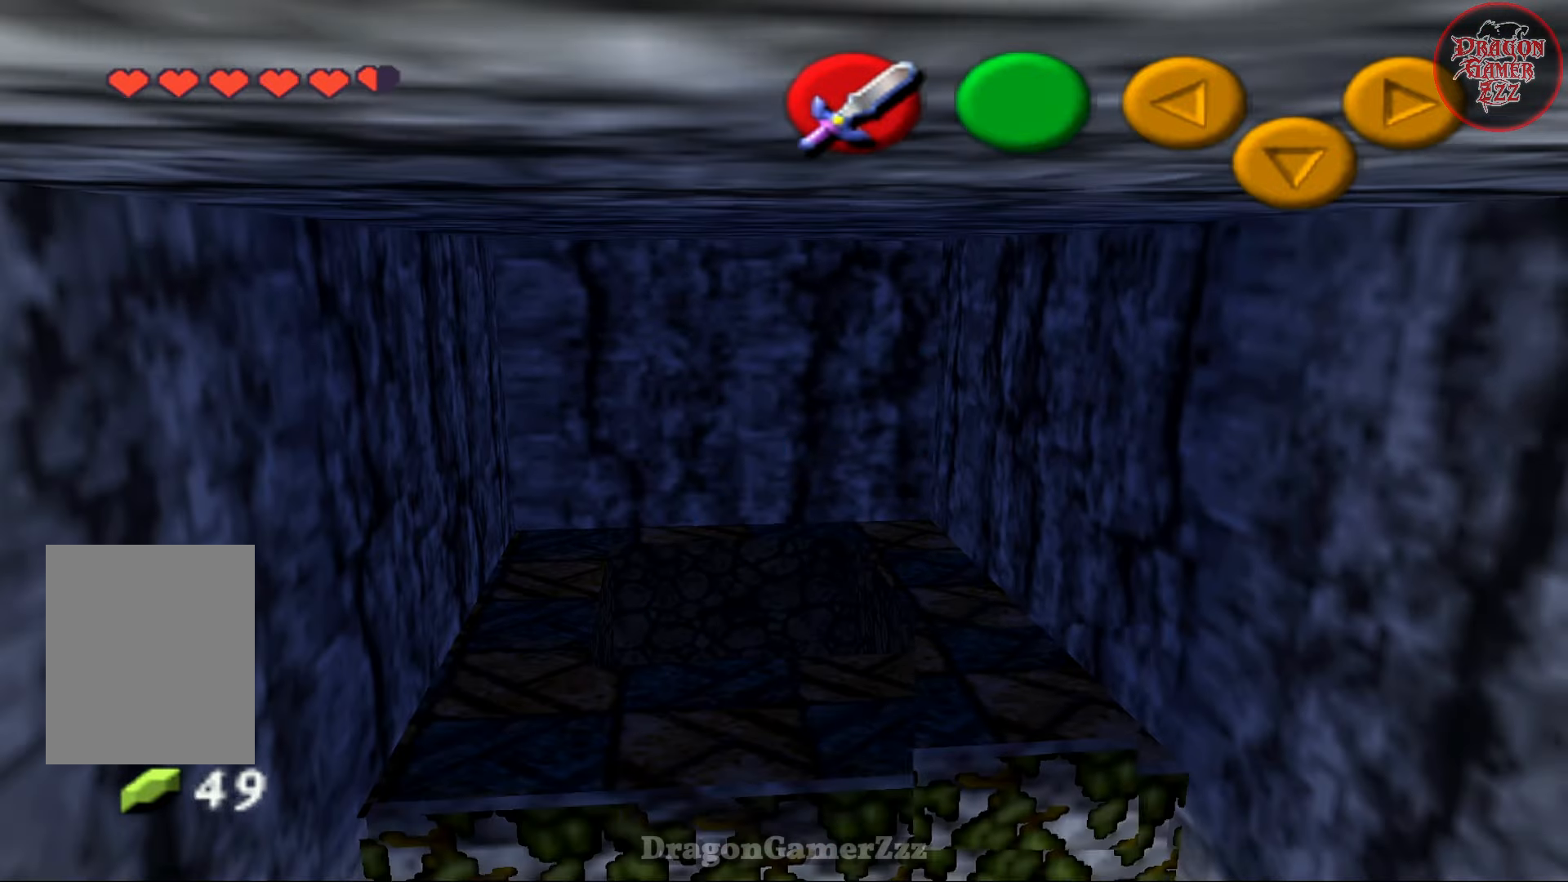
{"buttons": [], "left_stick": "center", "events": []}
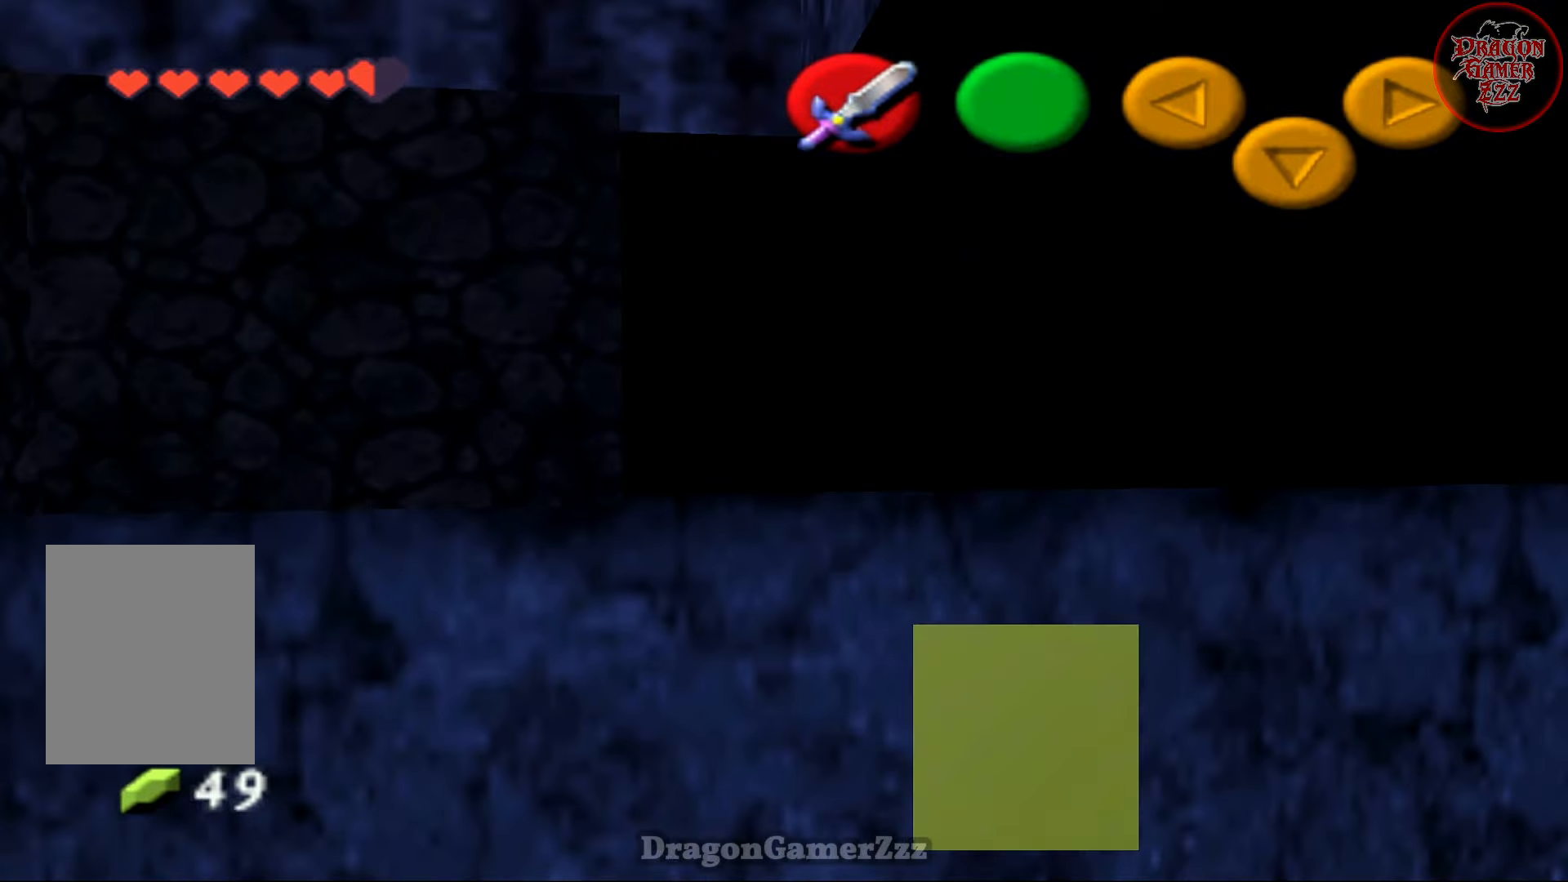
{"buttons": [], "left_stick": "center", "events": []}
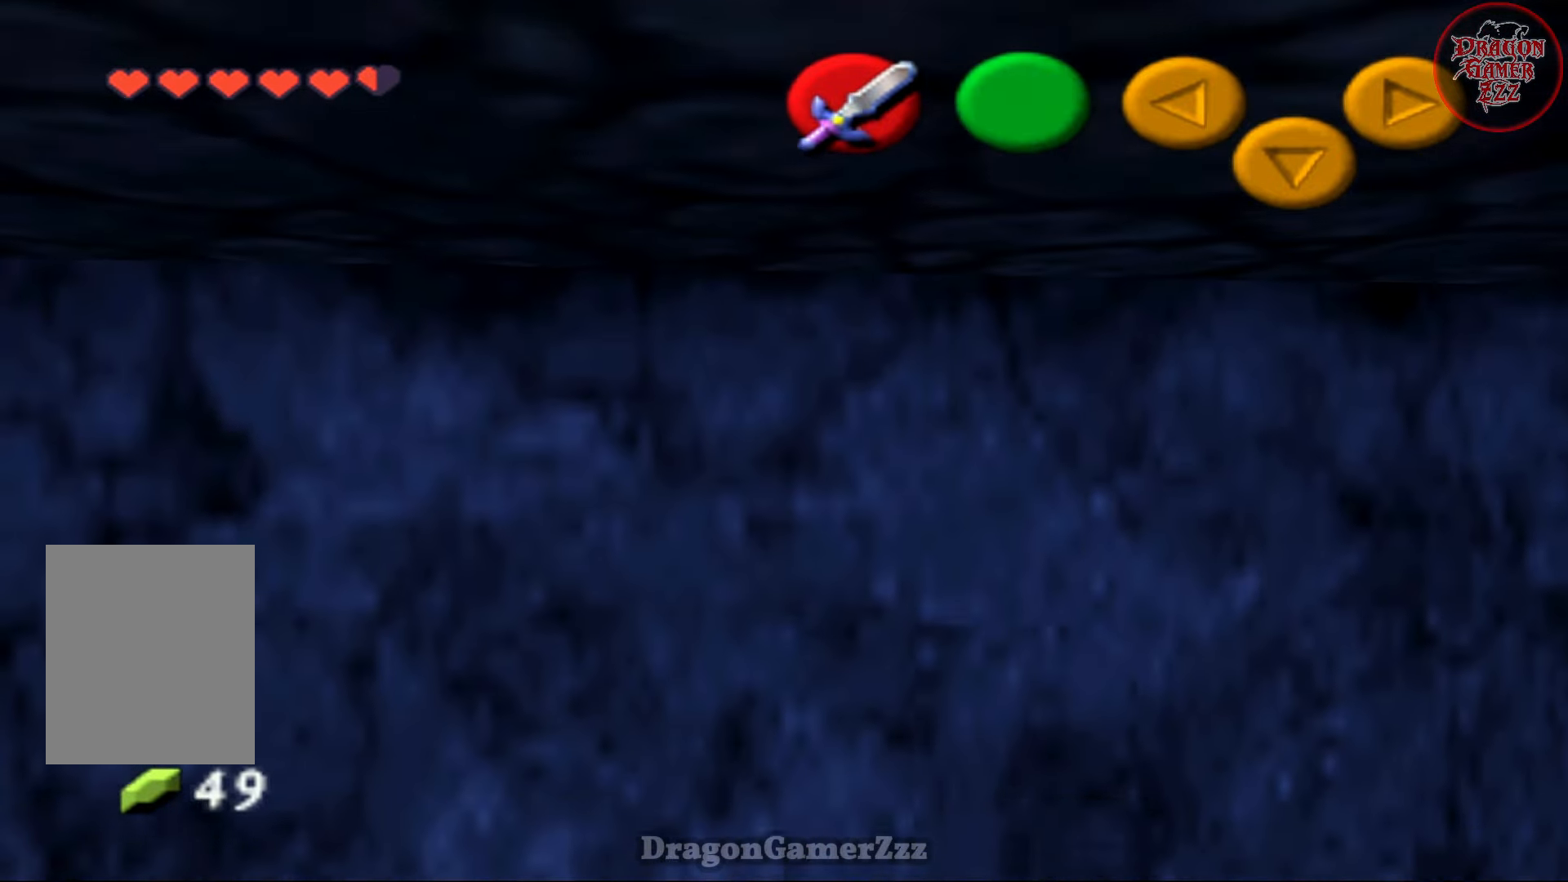
{"buttons": [], "left_stick": "center", "events": [[17, "left_stick", "left"], [267, "left_stick", "center"], [367, "Z", "down"], [467, "Z", "up"]]}
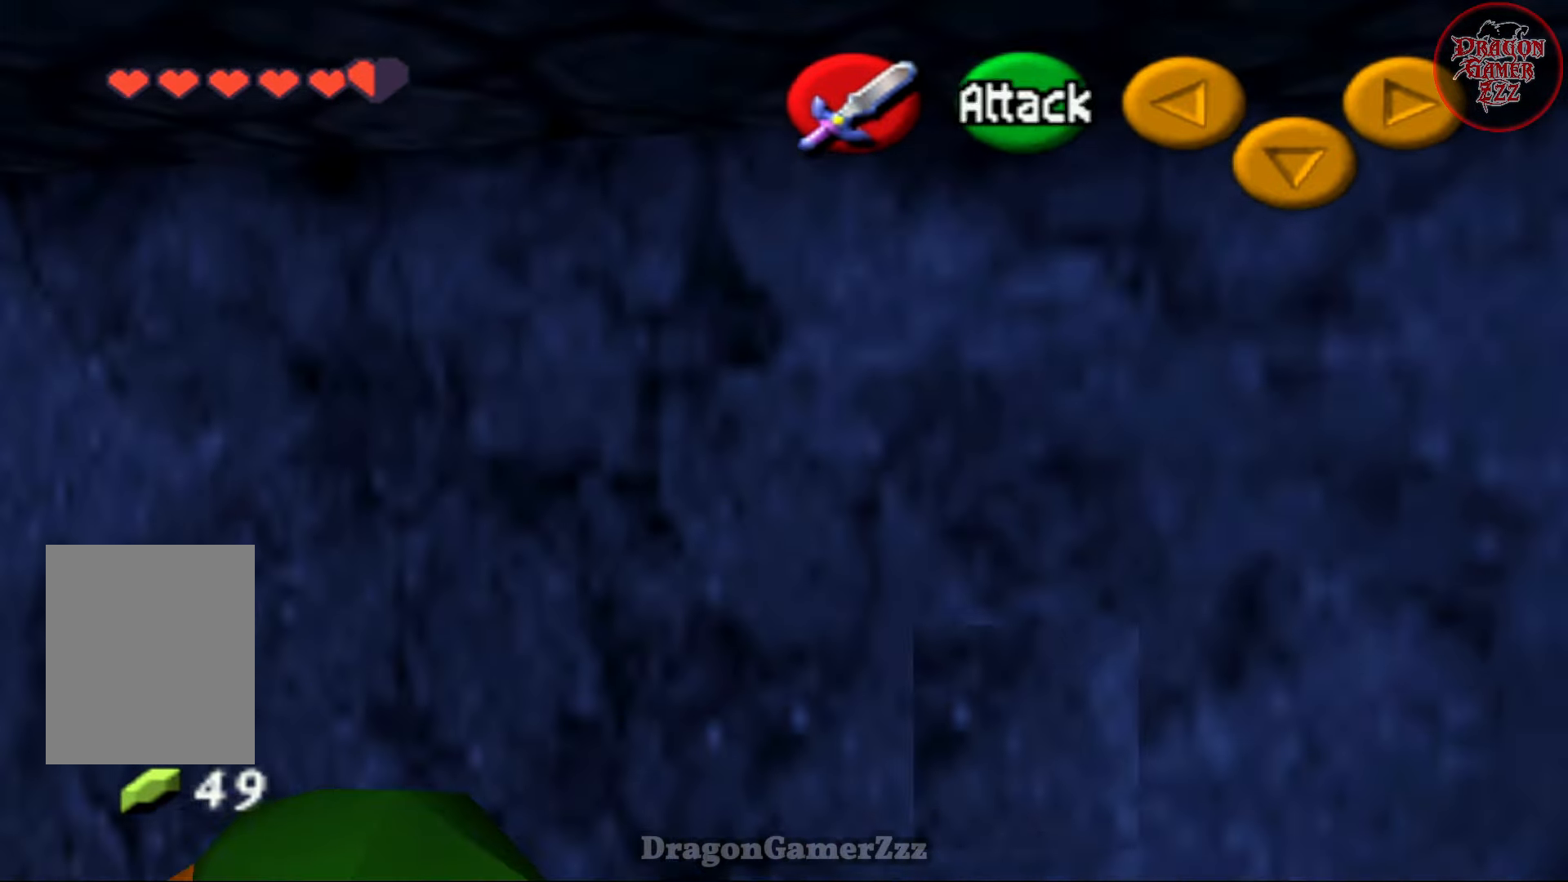
{"buttons": [], "left_stick": "center", "events": []}
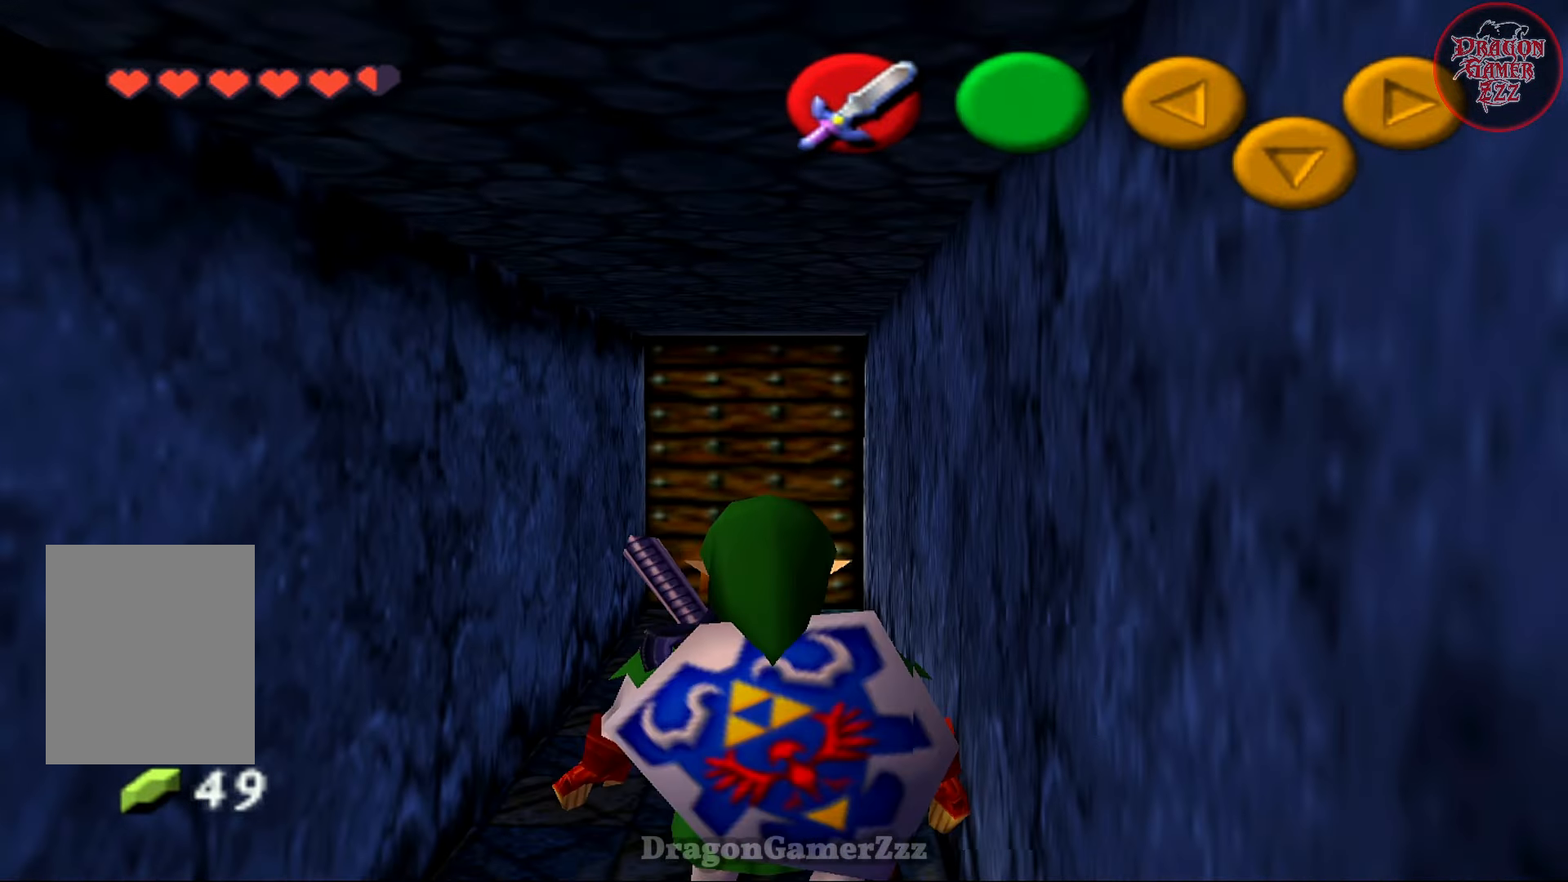
{"buttons": [], "left_stick": "center", "events": [[167, "left_stick", "down-right"], [217, "left_stick", "down"], [267, "Z", "down"], [317, "left_stick", "center"], [367, "Z", "up"]]}
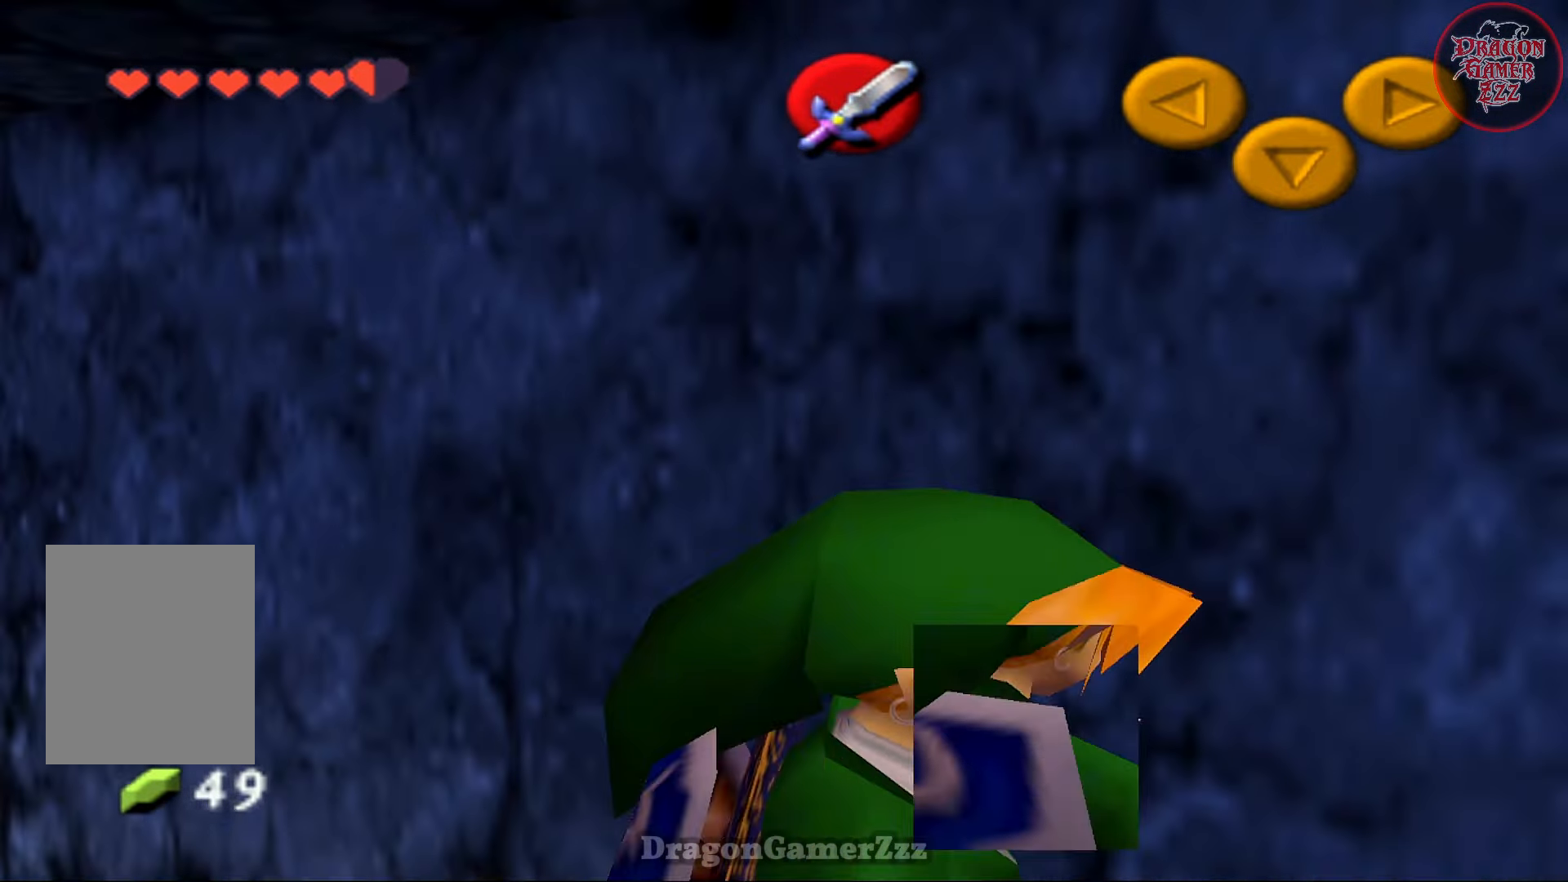
{"buttons": [], "left_stick": "up-right", "events": [[467, "left_stick", "up-right"]]}
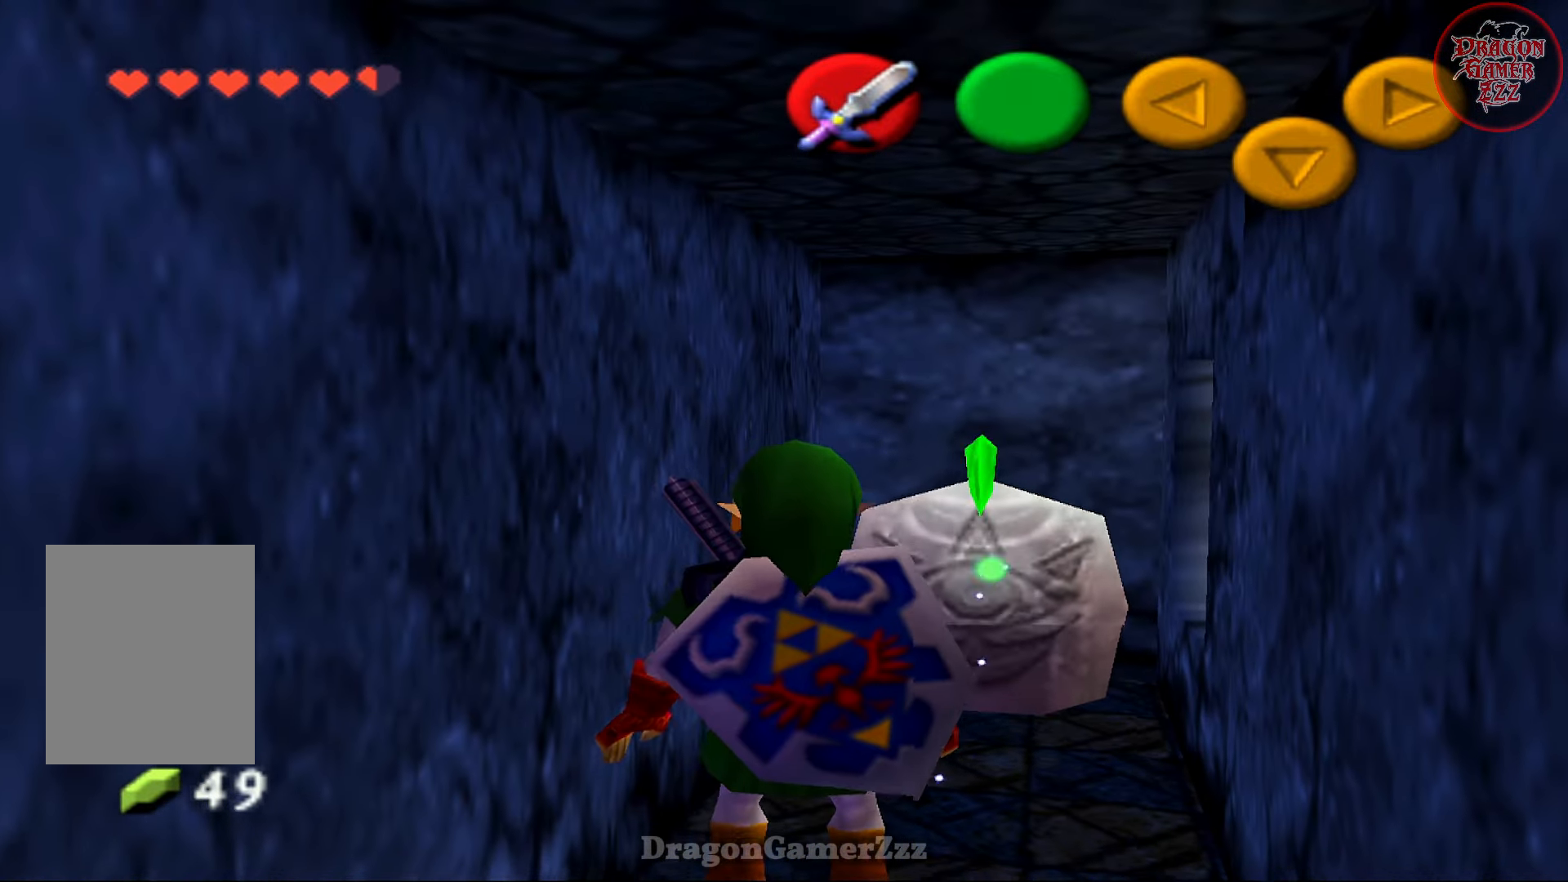
{"buttons": [], "left_stick": "center", "events": [[167, "left_stick", "up"], [233, "B", "down"], [333, "B", "up"], [467, "left_stick", "center"]]}
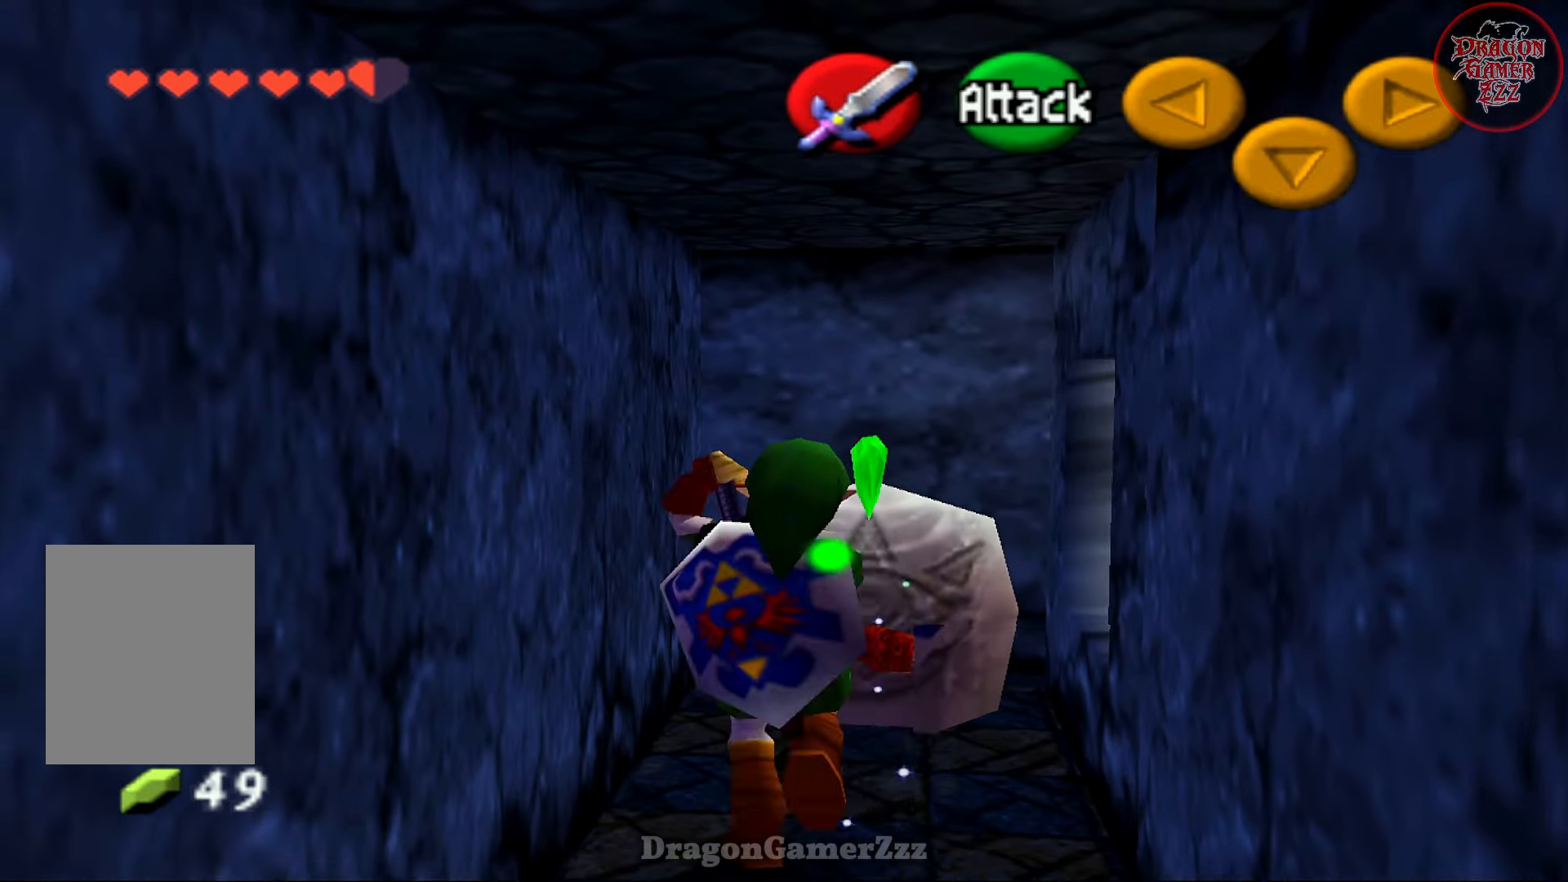
{"buttons": [], "left_stick": "down-left", "events": [[217, "left_stick", "down-left"]]}
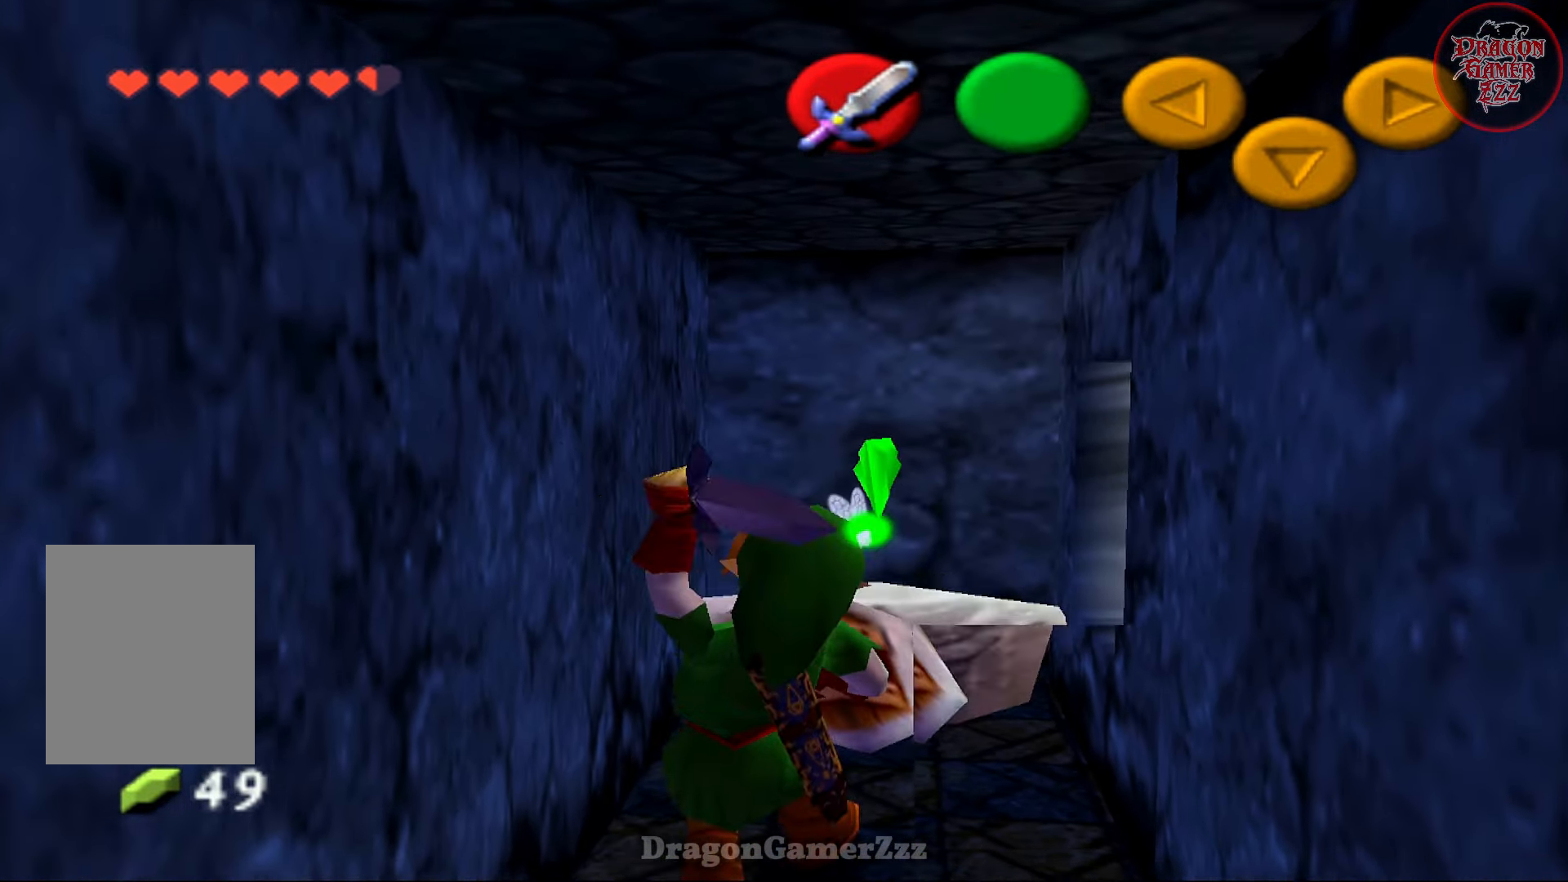
{"buttons": [], "left_stick": "down-left", "events": [[267, "Z", "down"], [417, "Z", "up"]]}
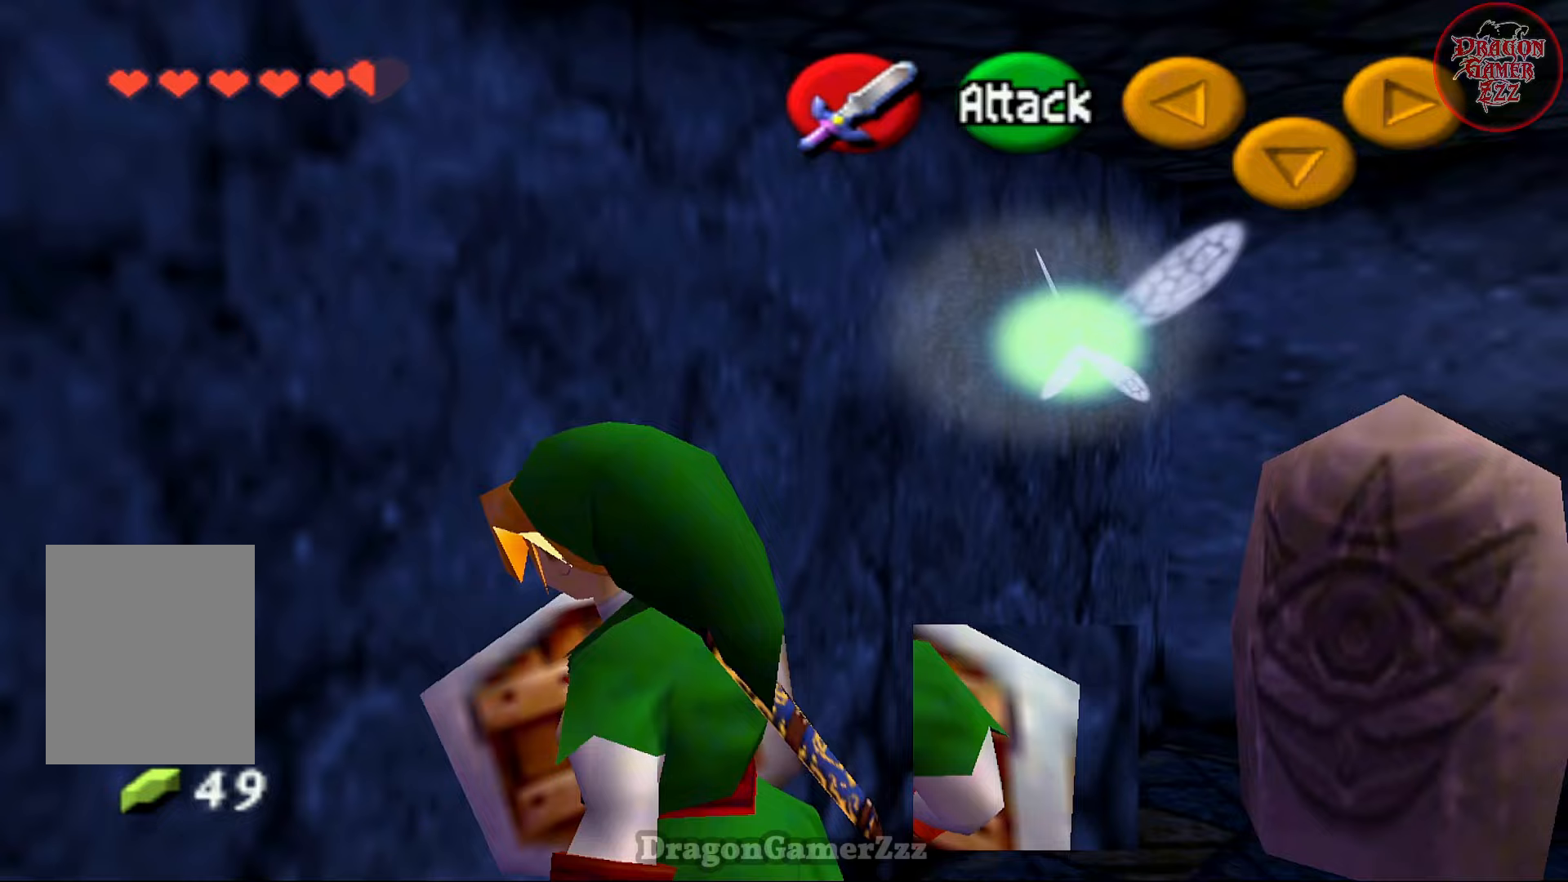
{"buttons": [], "left_stick": "up-left", "events": [[33, "left_stick", "left"], [233, "left_stick", "up-left"]]}
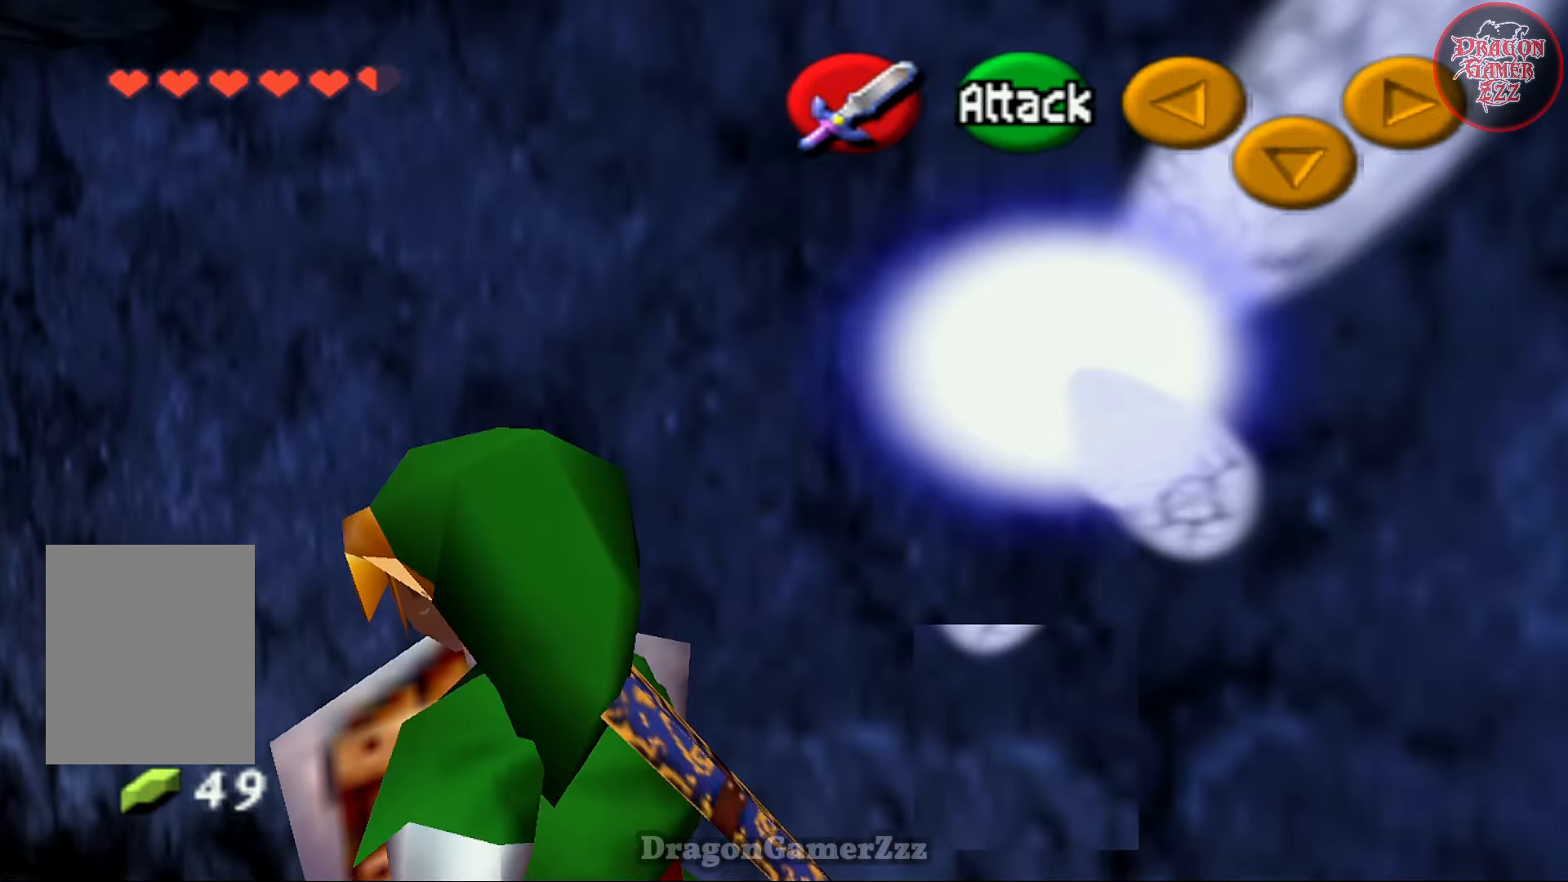
{"buttons": [], "left_stick": "up-left", "events": []}
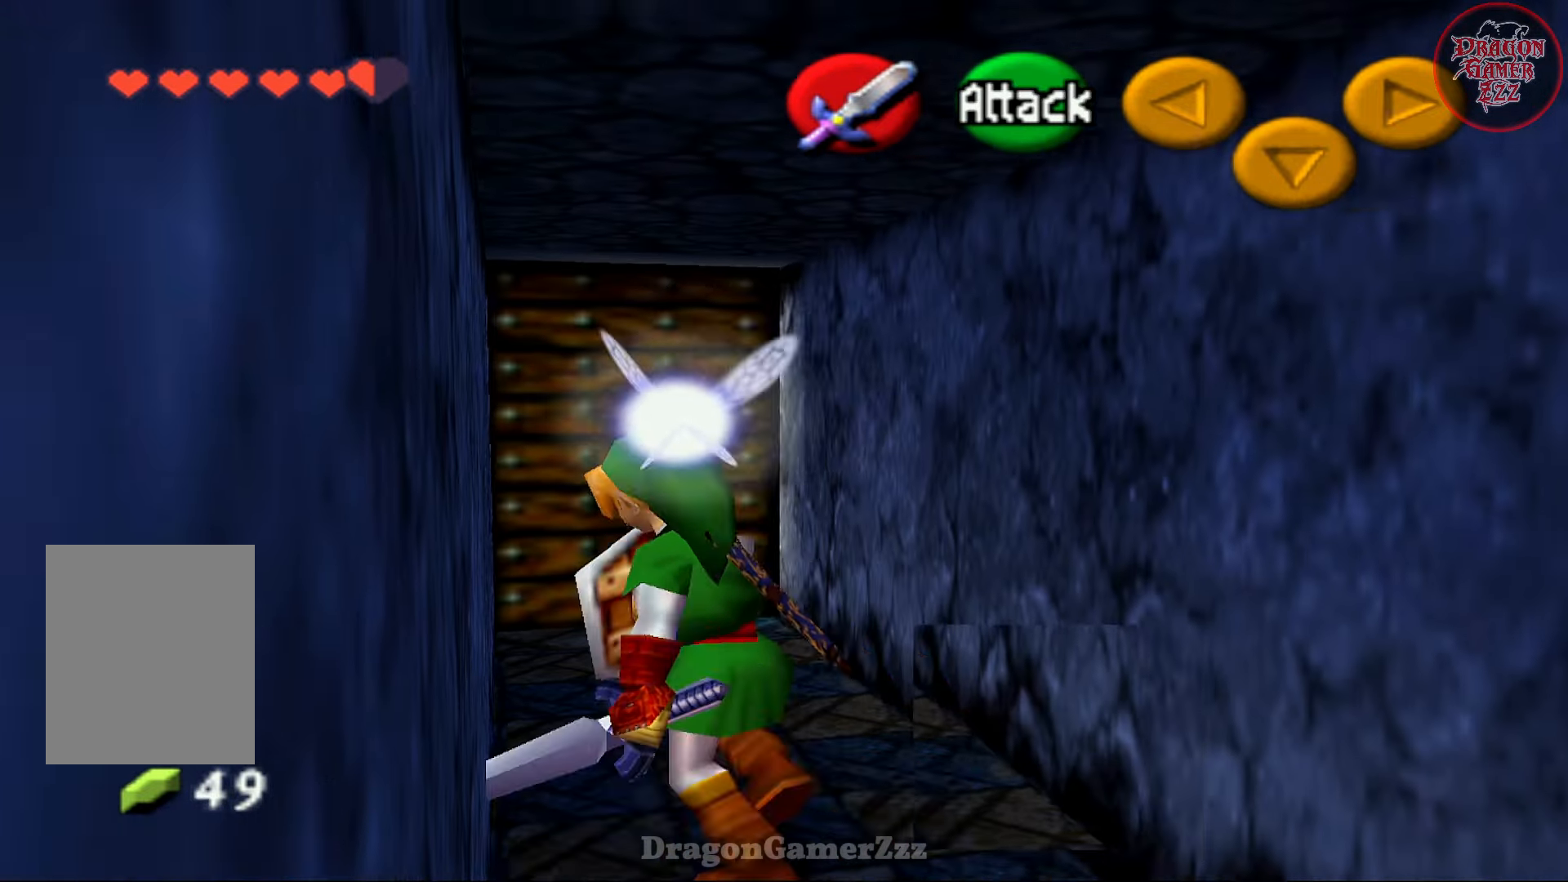
{"buttons": ["A"], "left_stick": "up", "events": [[67, "left_stick", "up"], [433, "A", "down"]]}
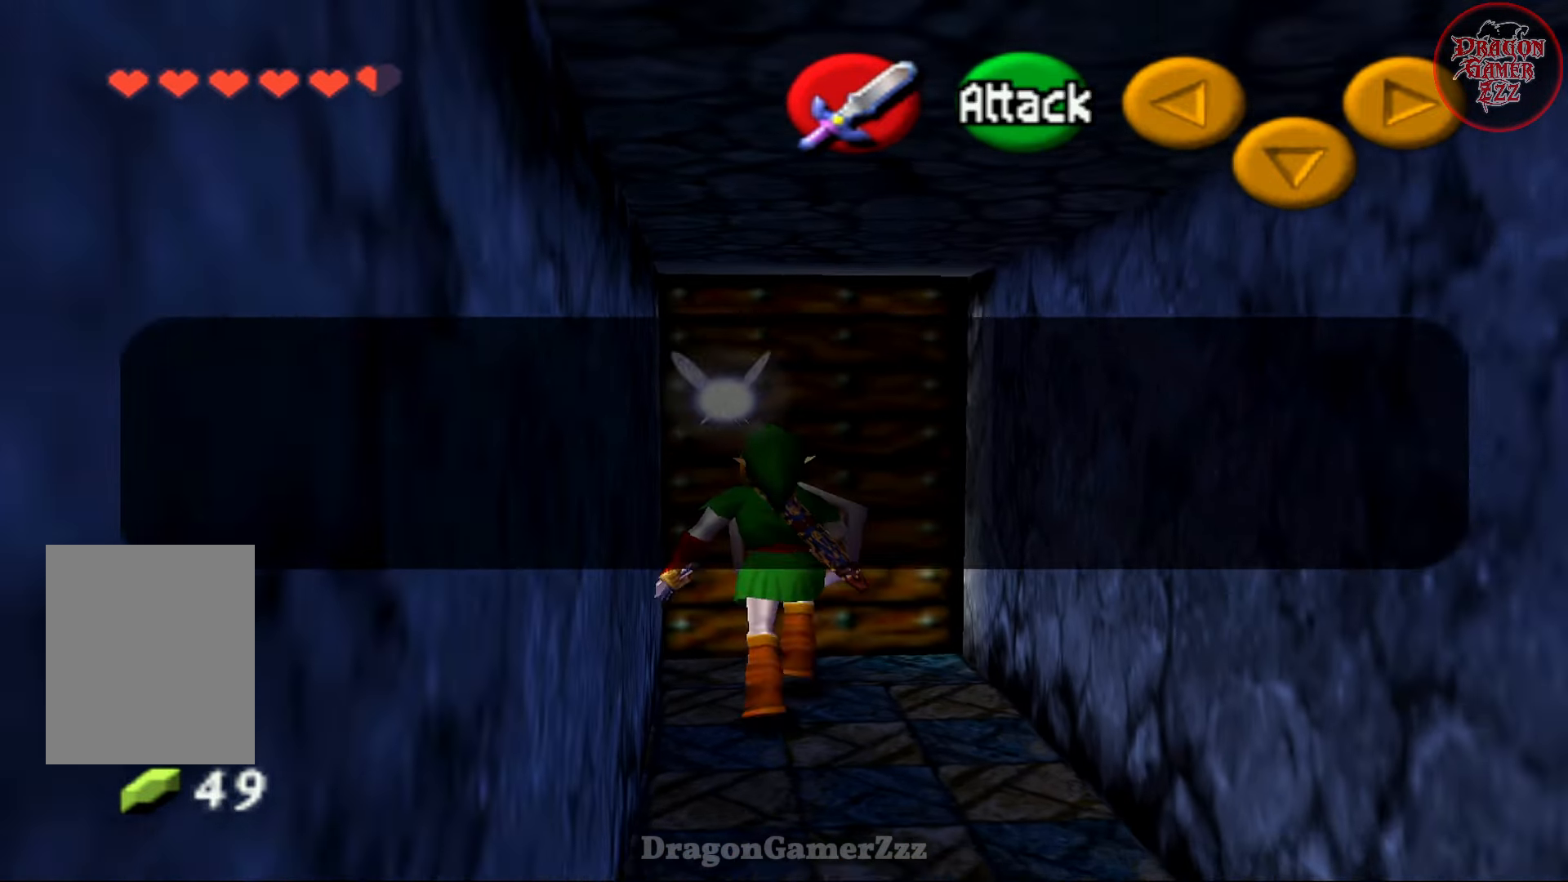
{"buttons": [], "left_stick": "center", "events": [[17, "left_stick", "center"], [67, "A", "up"]]}
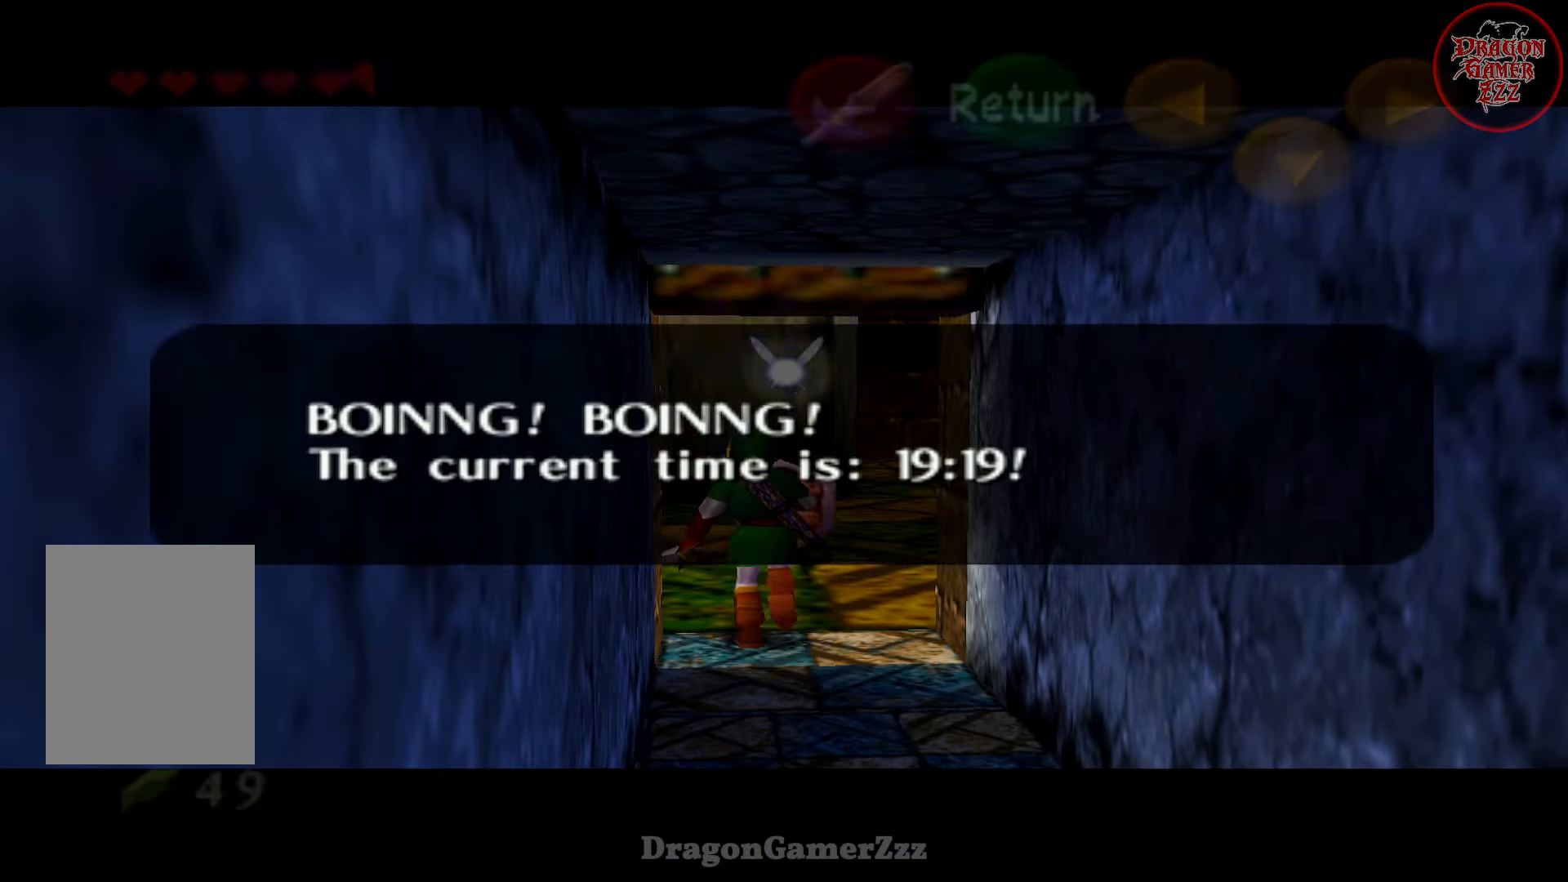
{"buttons": [], "left_stick": "center", "events": []}